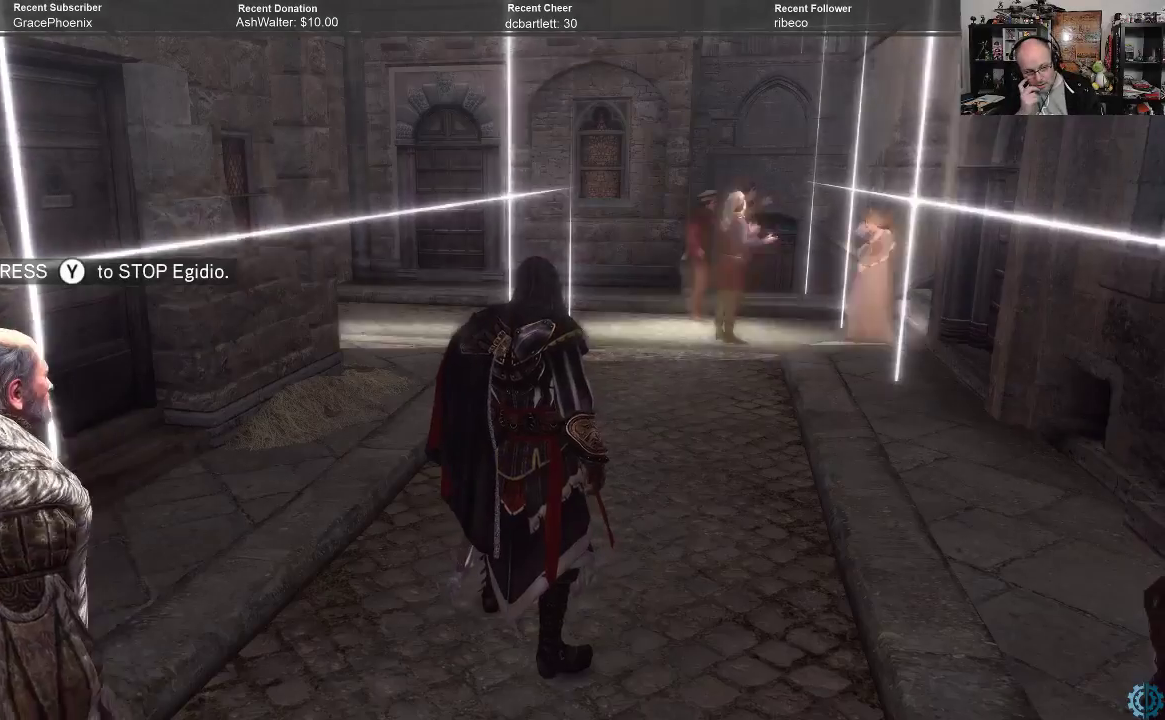
Gameplay with a controller (Xbox layout); each line is a JSON object with the inputs held at the frame after it. "events" lists button and stick changes between this image and that frame as [ms after this image, input, new state], when the widget could be followed in between.
{"buttons": [], "left_stick": "up", "right_stick": "center", "events": [[233, "left_stick", "up"]]}
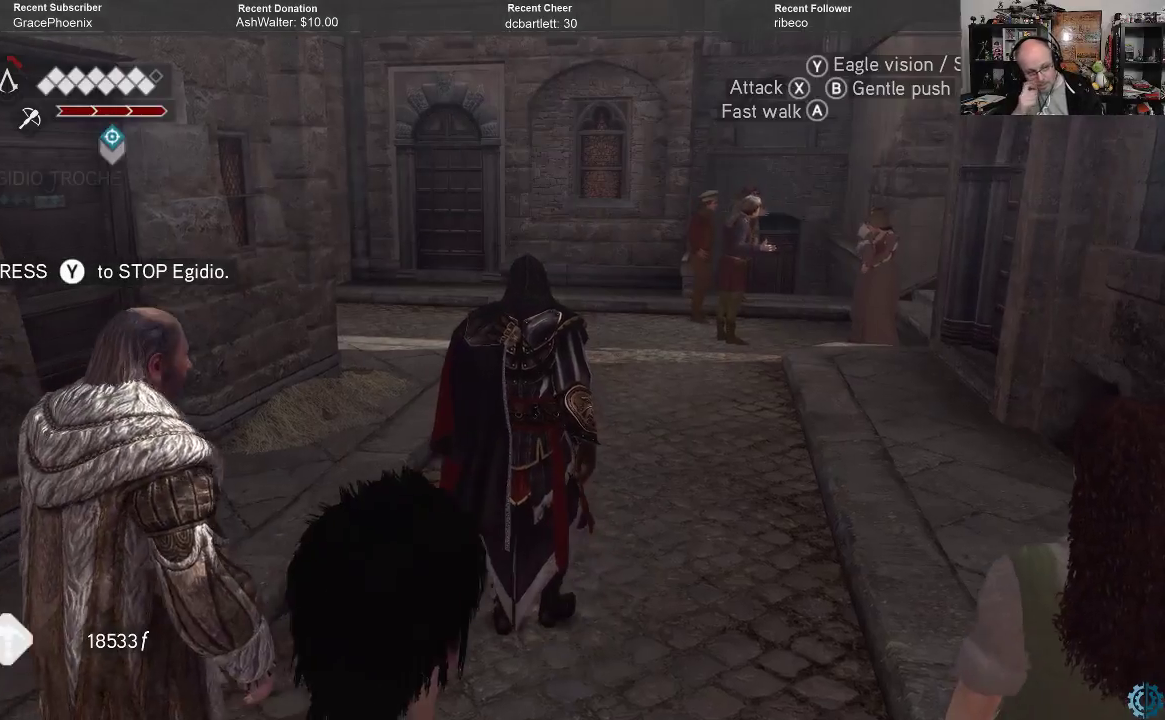
{"buttons": [], "left_stick": "up", "right_stick": "center", "events": []}
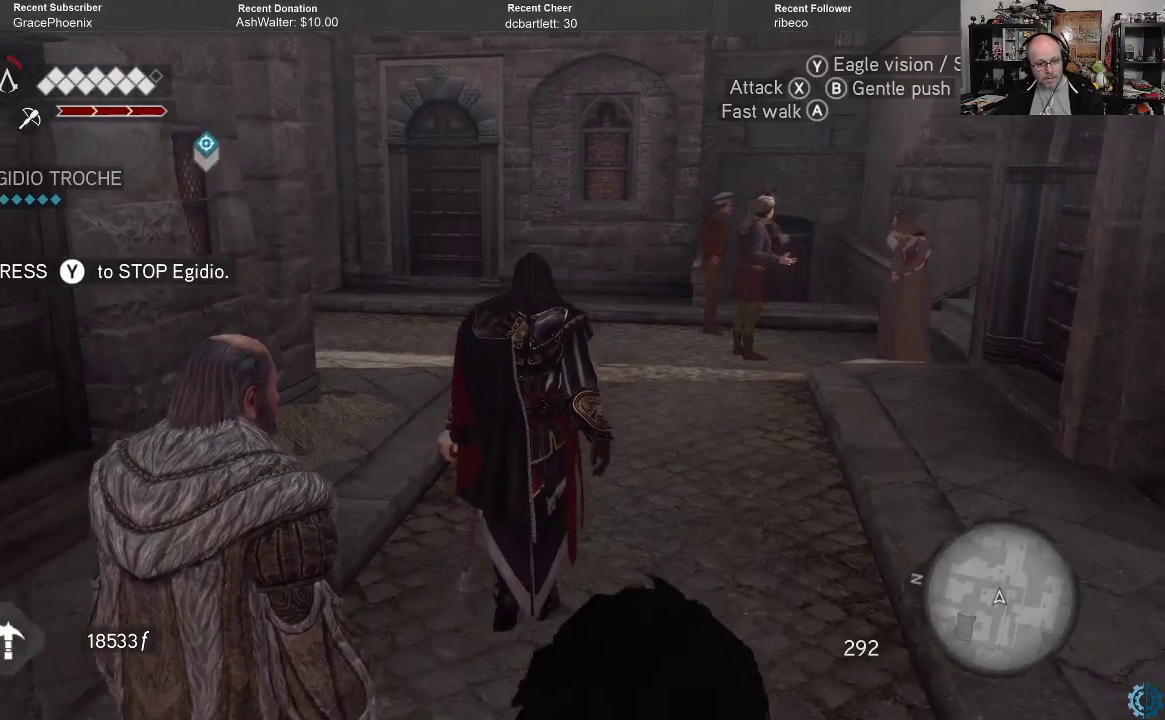
{"buttons": ["R2"], "left_stick": "up", "right_stick": "center", "events": [[100, "R2", "down"]]}
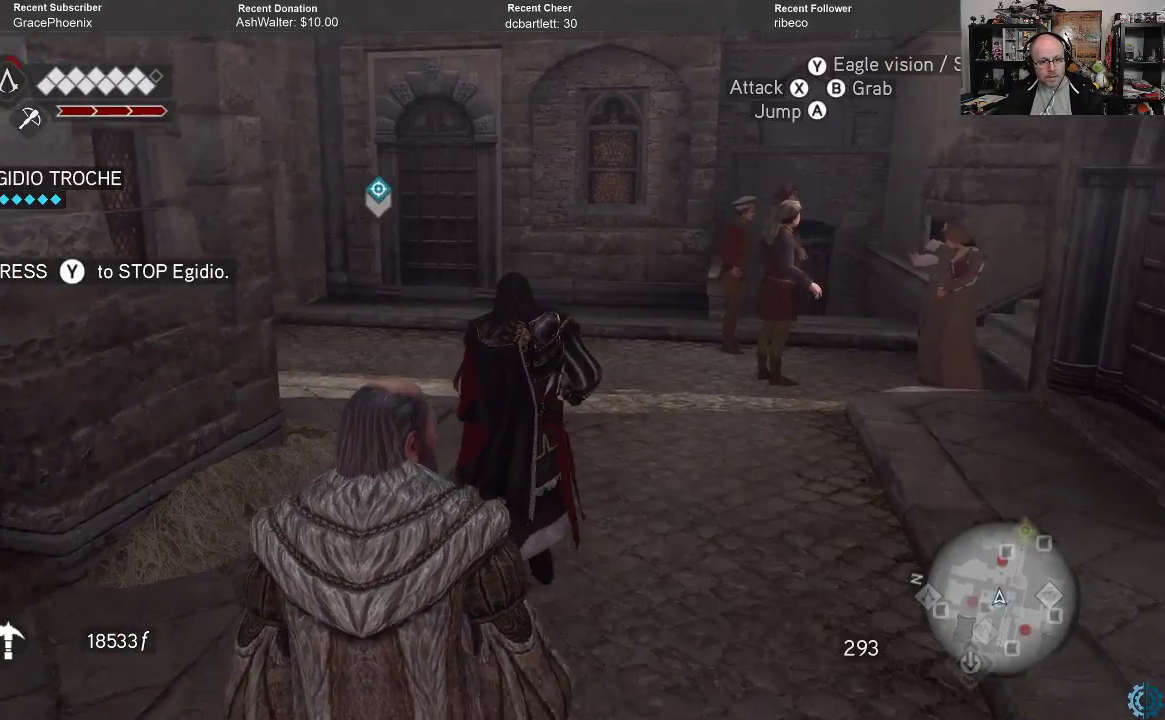
{"buttons": [], "left_stick": "up-left", "right_stick": "center", "events": [[67, "right_stick", "right"], [167, "left_stick", "up-left"], [267, "right_stick", "up-right"], [400, "R2", "up"], [500, "right_stick", "center"]]}
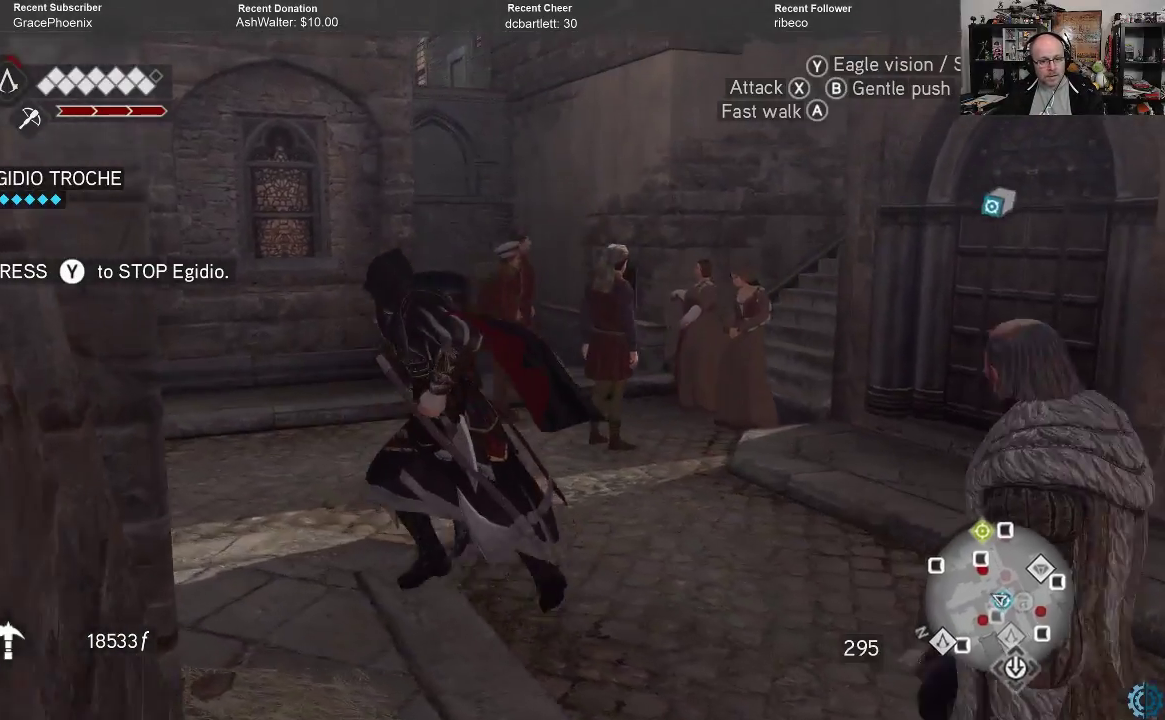
{"buttons": [], "left_stick": "up-left", "right_stick": "center", "events": [[100, "right_stick", "right"], [267, "right_stick", "up-right"], [467, "right_stick", "center"]]}
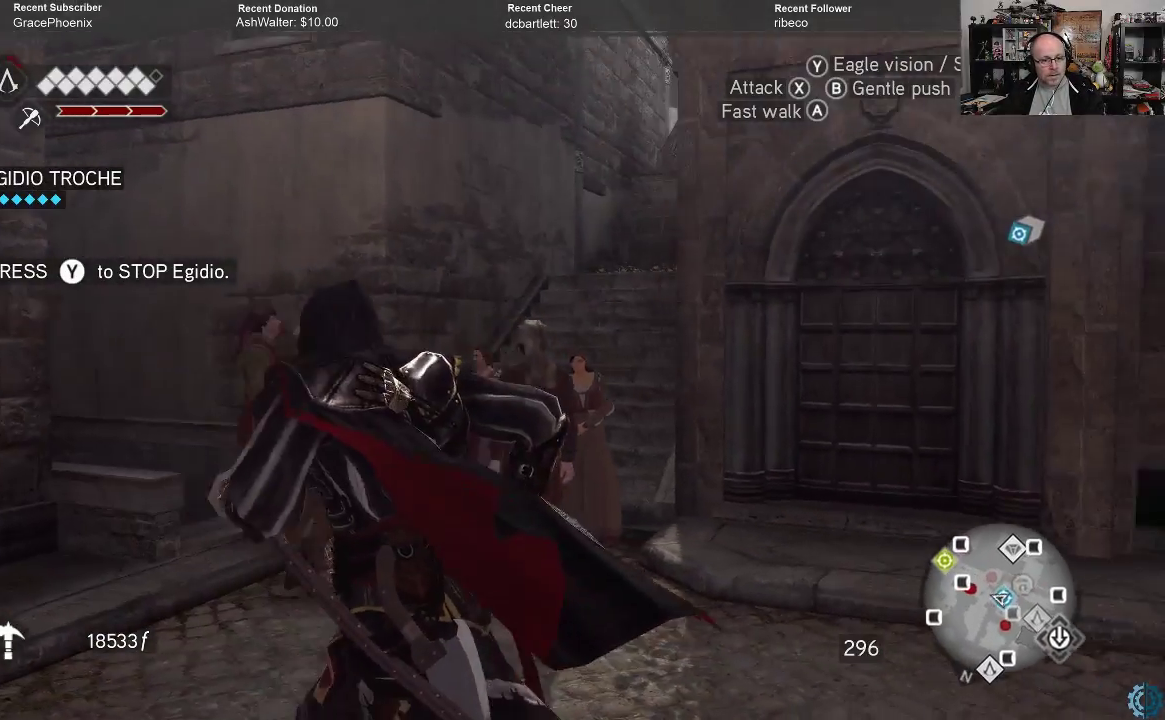
{"buttons": [], "left_stick": "up-left", "right_stick": "down-right", "events": [[367, "right_stick", "down-right"]]}
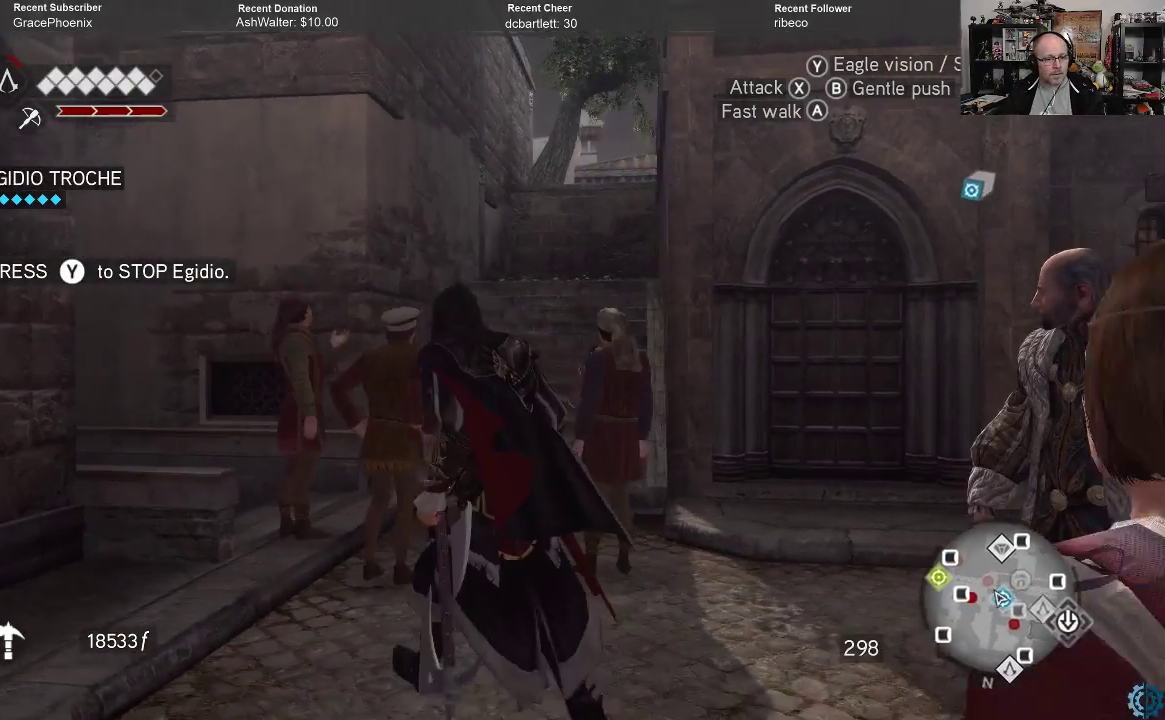
{"buttons": [], "left_stick": "up-left", "right_stick": "center", "events": [[33, "right_stick", "center"], [267, "left_stick", "up"], [367, "right_stick", "down"], [433, "left_stick", "up-left"], [500, "right_stick", "center"]]}
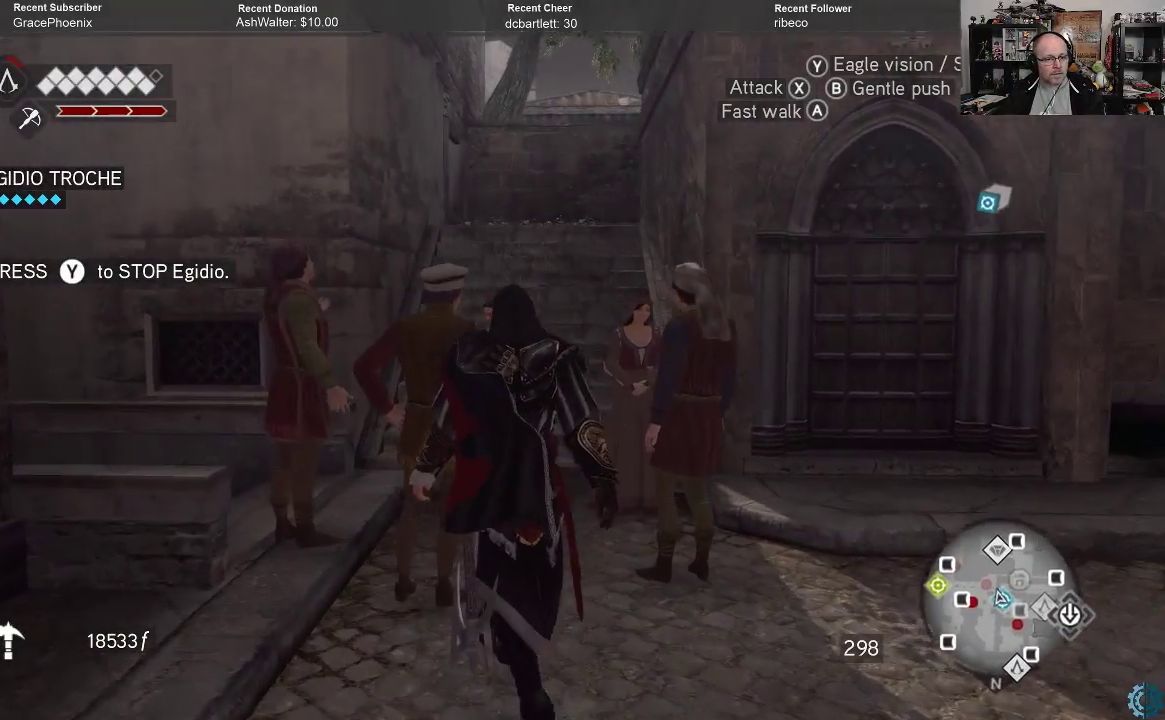
{"buttons": [], "left_stick": "up", "right_stick": "center", "events": [[200, "left_stick", "center"], [267, "left_stick", "up"]]}
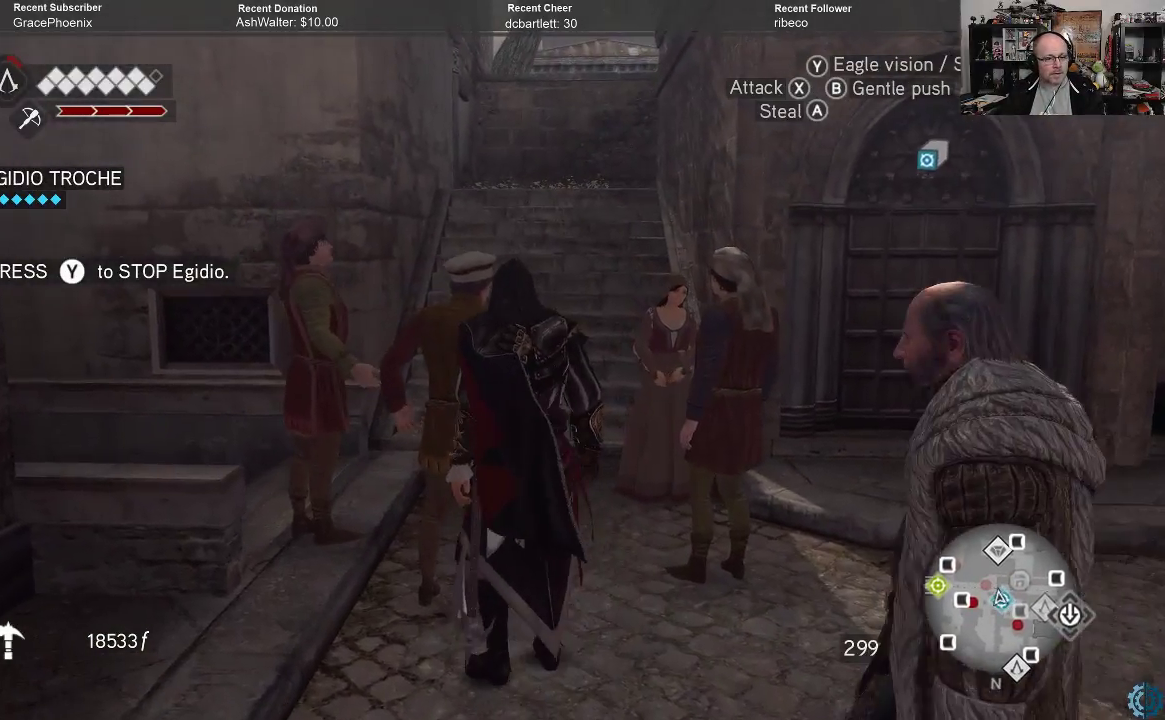
{"buttons": [], "left_stick": "down", "right_stick": "down-left", "events": [[67, "left_stick", "center"], [233, "right_stick", "down-left"], [367, "left_stick", "down"]]}
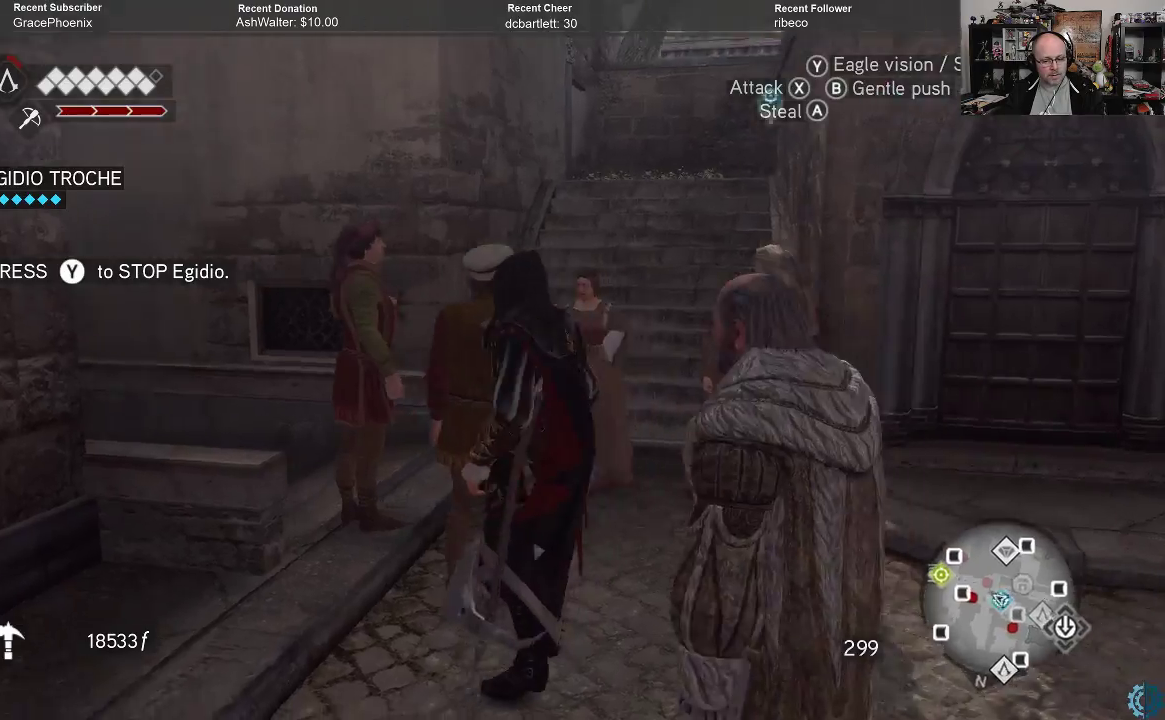
{"buttons": [], "left_stick": "up-left", "right_stick": "down-left", "events": [[100, "left_stick", "down-left"], [233, "left_stick", "left"], [433, "left_stick", "up-left"]]}
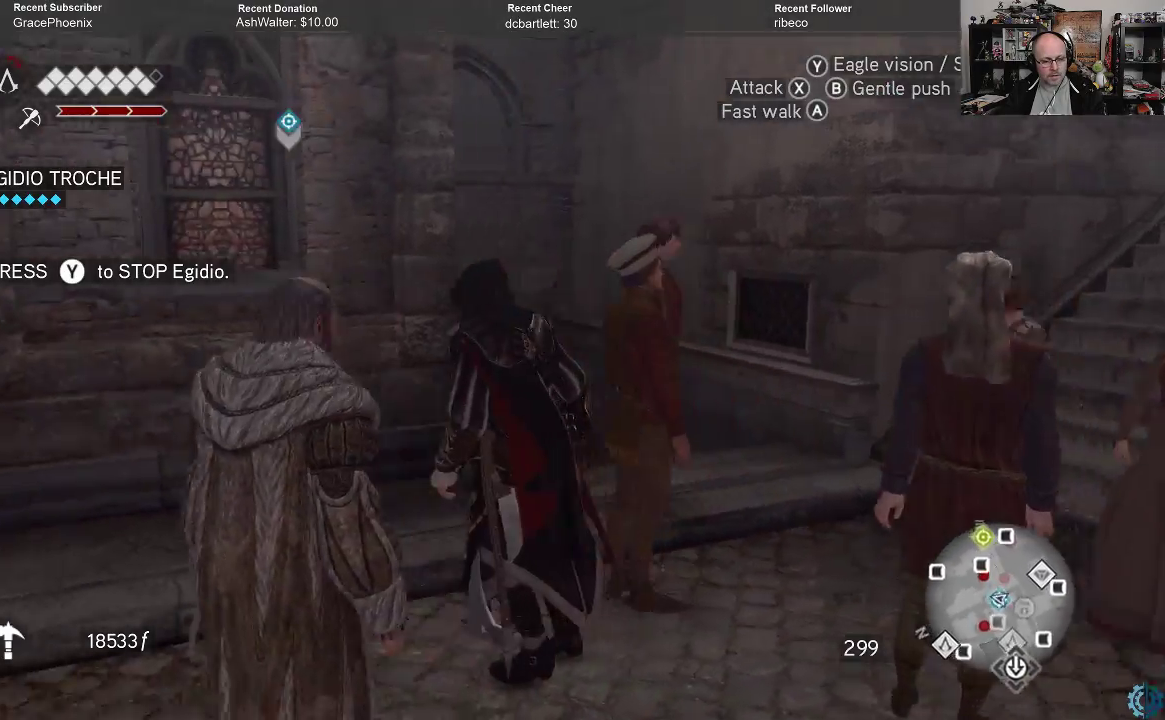
{"buttons": [], "left_stick": "up", "right_stick": "down-left", "events": [[200, "left_stick", "up"]]}
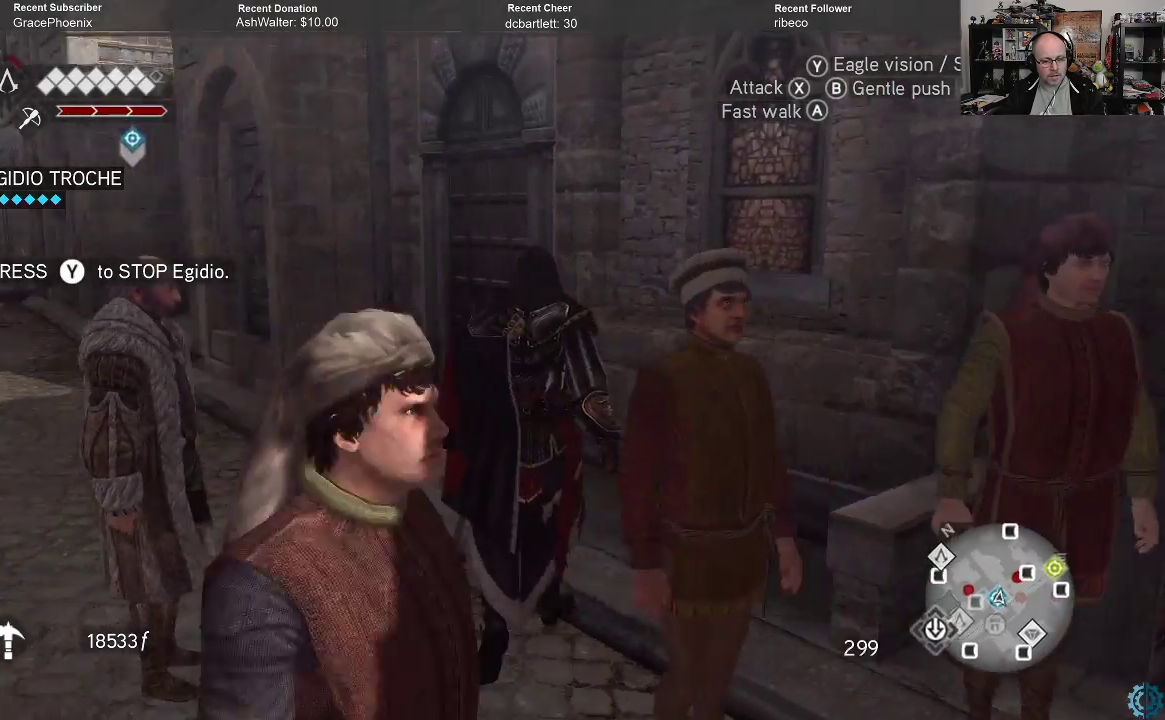
{"buttons": [], "left_stick": "center", "right_stick": "center", "events": [[67, "left_stick", "center"], [67, "right_stick", "center"]]}
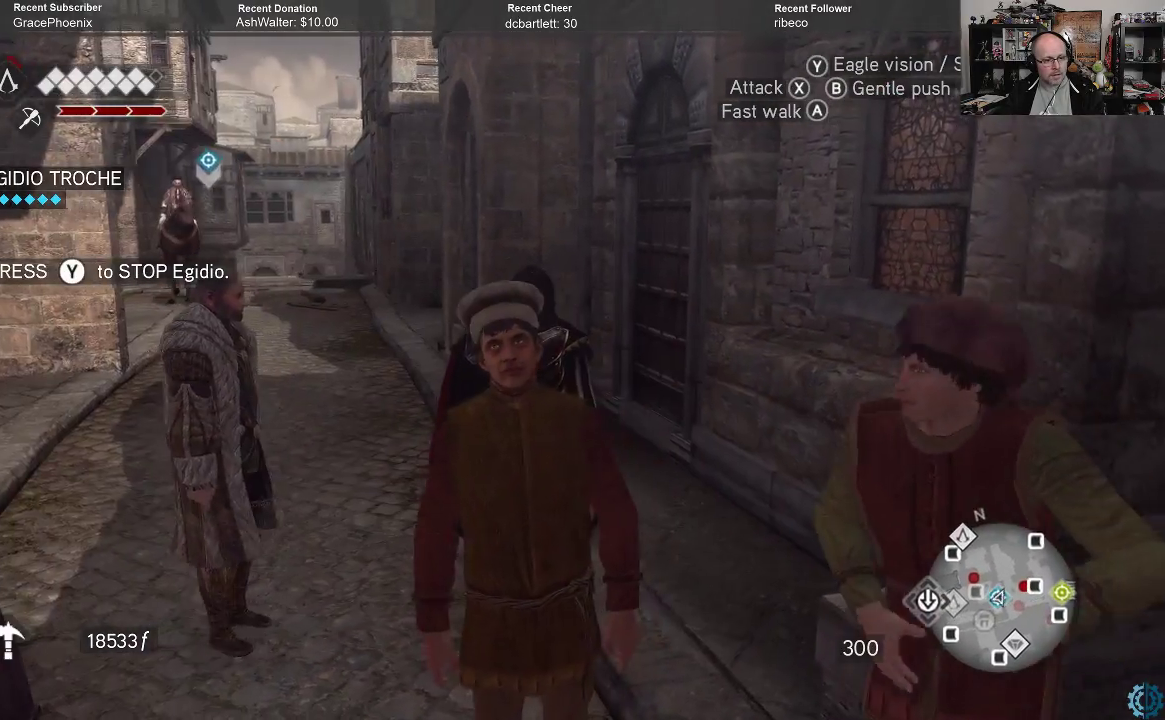
{"buttons": [], "left_stick": "down-left", "right_stick": "right", "events": [[333, "right_stick", "right"], [367, "left_stick", "down-left"]]}
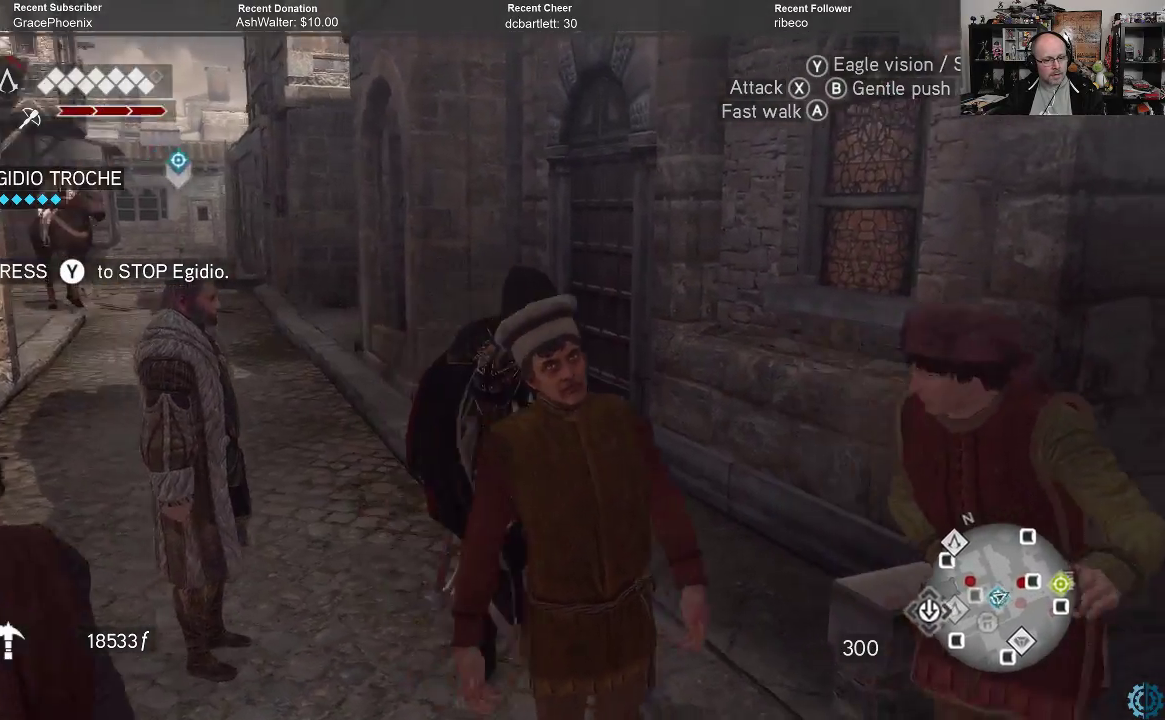
{"buttons": [], "left_stick": "up-right", "right_stick": "right", "events": [[267, "left_stick", "down-right"], [433, "left_stick", "up-right"]]}
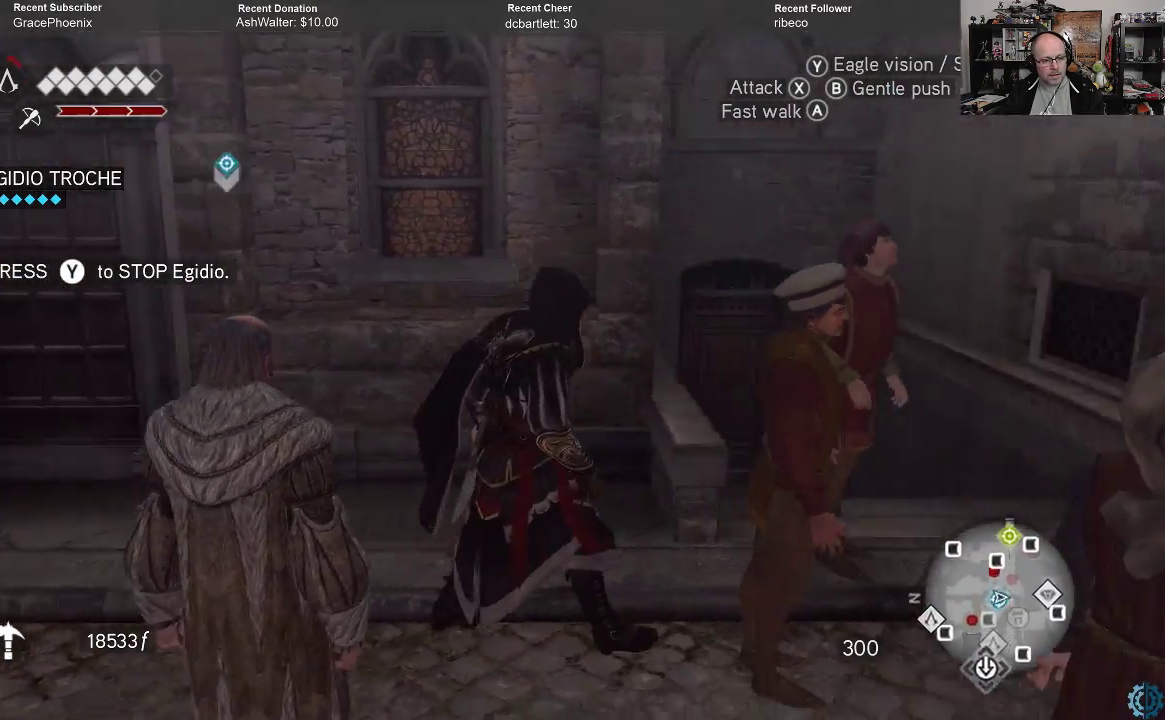
{"buttons": [], "left_stick": "up-right", "right_stick": "right", "events": [[200, "left_stick", "up"], [267, "right_stick", "down-right"], [367, "right_stick", "center"], [433, "right_stick", "right"], [500, "left_stick", "up-right"]]}
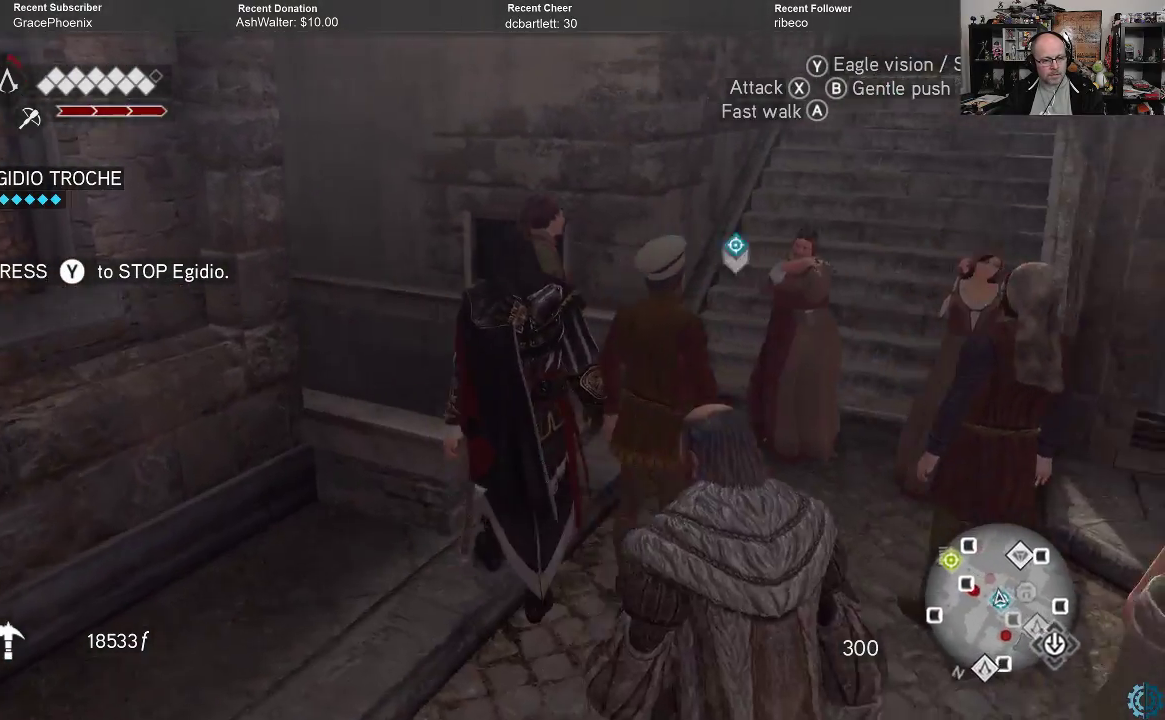
{"buttons": [], "left_stick": "up", "right_stick": "center", "events": [[133, "left_stick", "up"], [167, "right_stick", "center"]]}
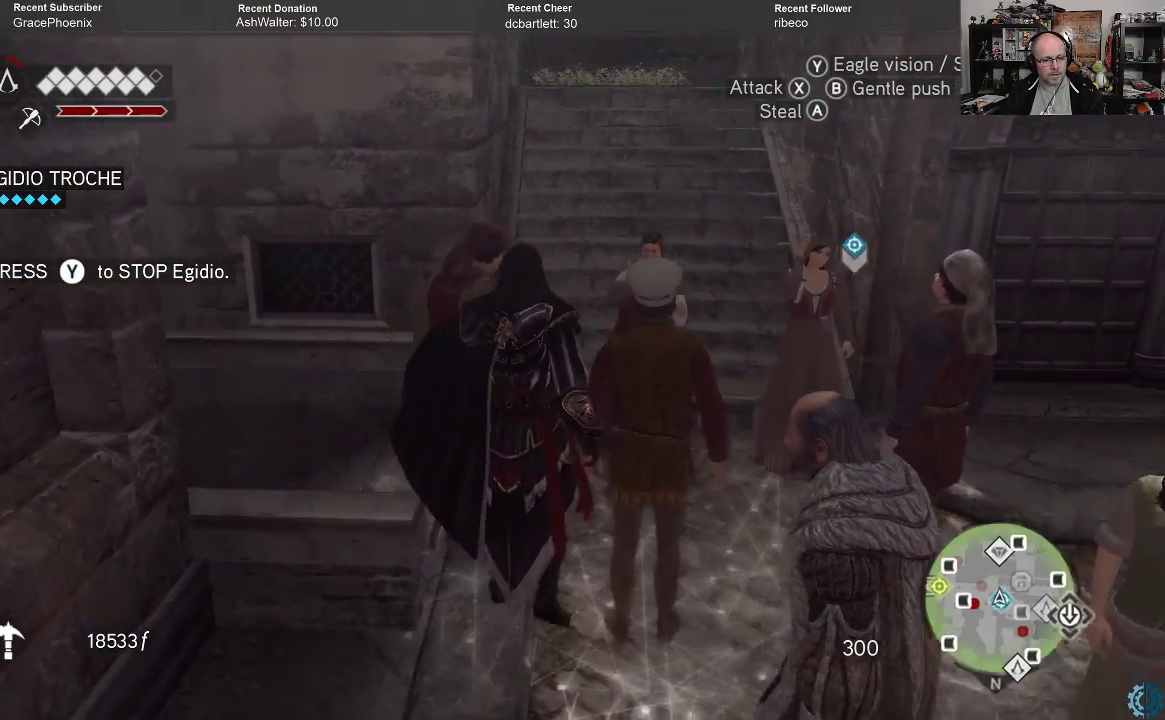
{"buttons": ["B"], "left_stick": "up", "right_stick": "center", "events": [[67, "B", "down"]]}
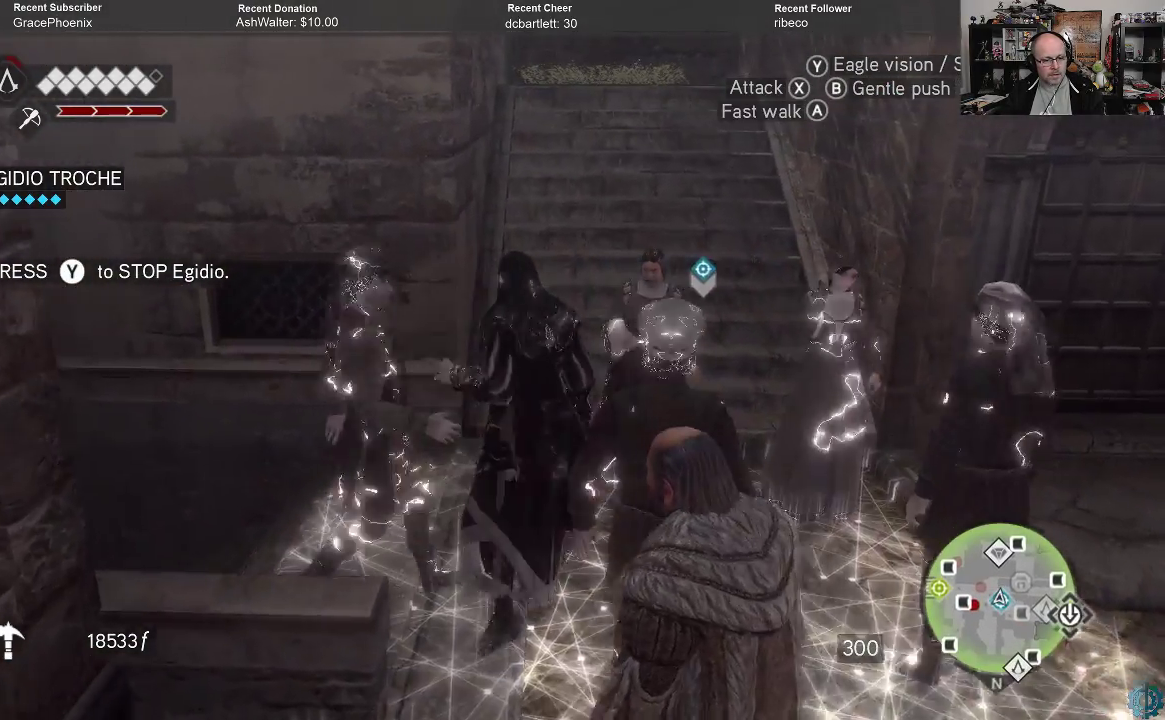
{"buttons": ["B"], "left_stick": "up", "right_stick": "center", "events": []}
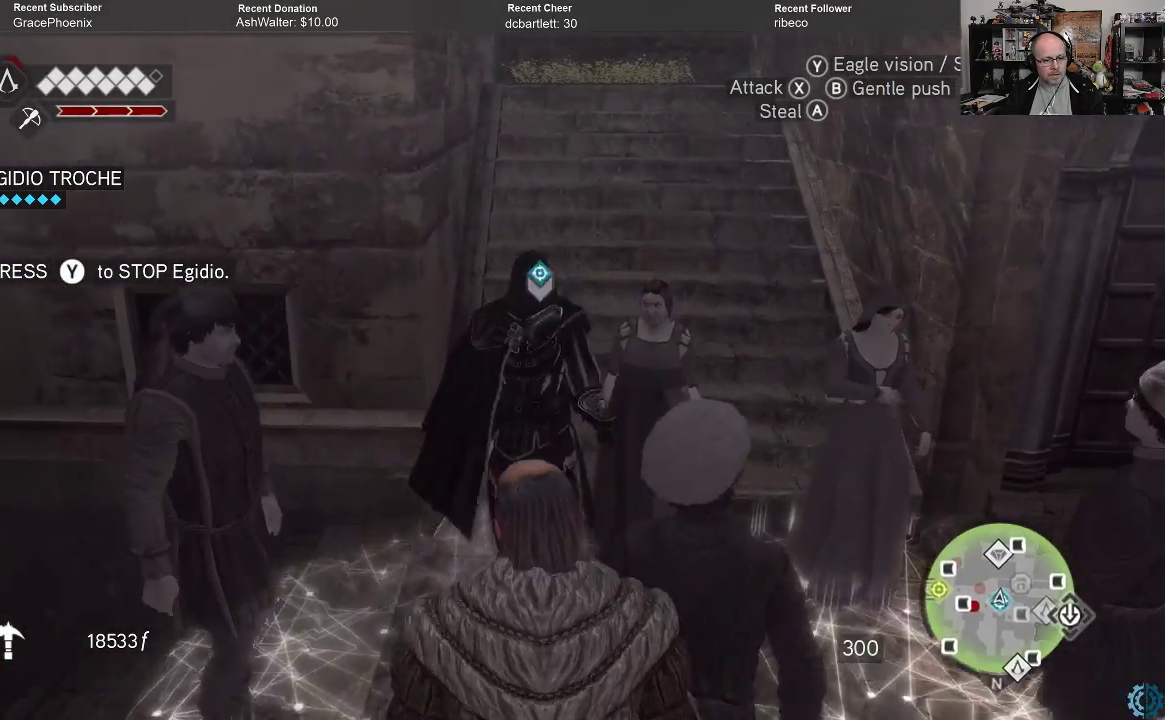
{"buttons": [], "left_stick": "up", "right_stick": "up", "events": [[300, "B", "up"], [500, "right_stick", "up"]]}
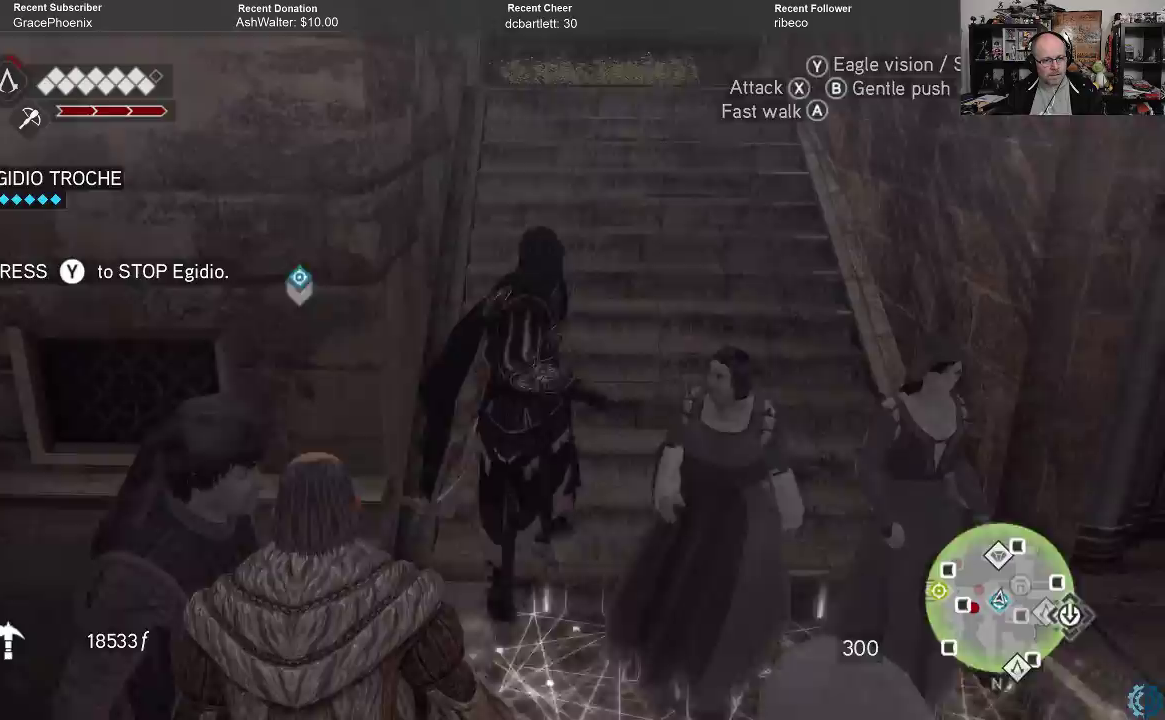
{"buttons": ["R2"], "left_stick": "up", "right_stick": "center", "events": [[100, "R2", "down"], [167, "right_stick", "center"]]}
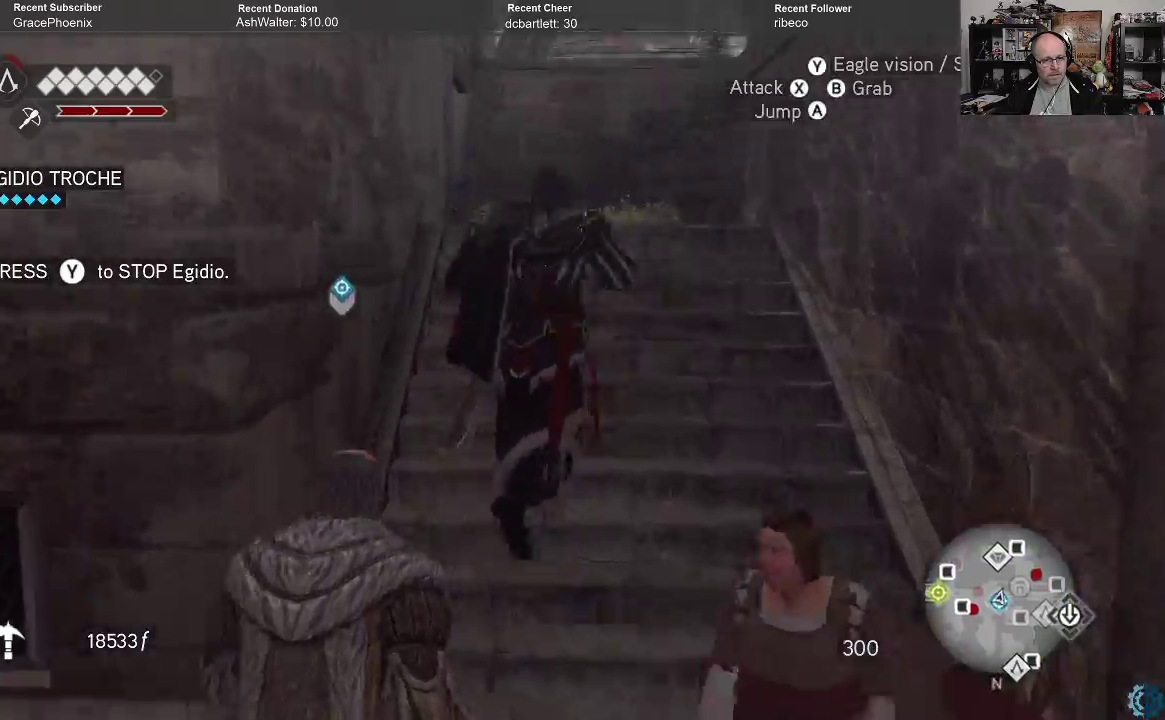
{"buttons": [], "left_stick": "up", "right_stick": "down-right", "events": [[267, "right_stick", "down"], [333, "right_stick", "down-right"], [467, "R2", "up"]]}
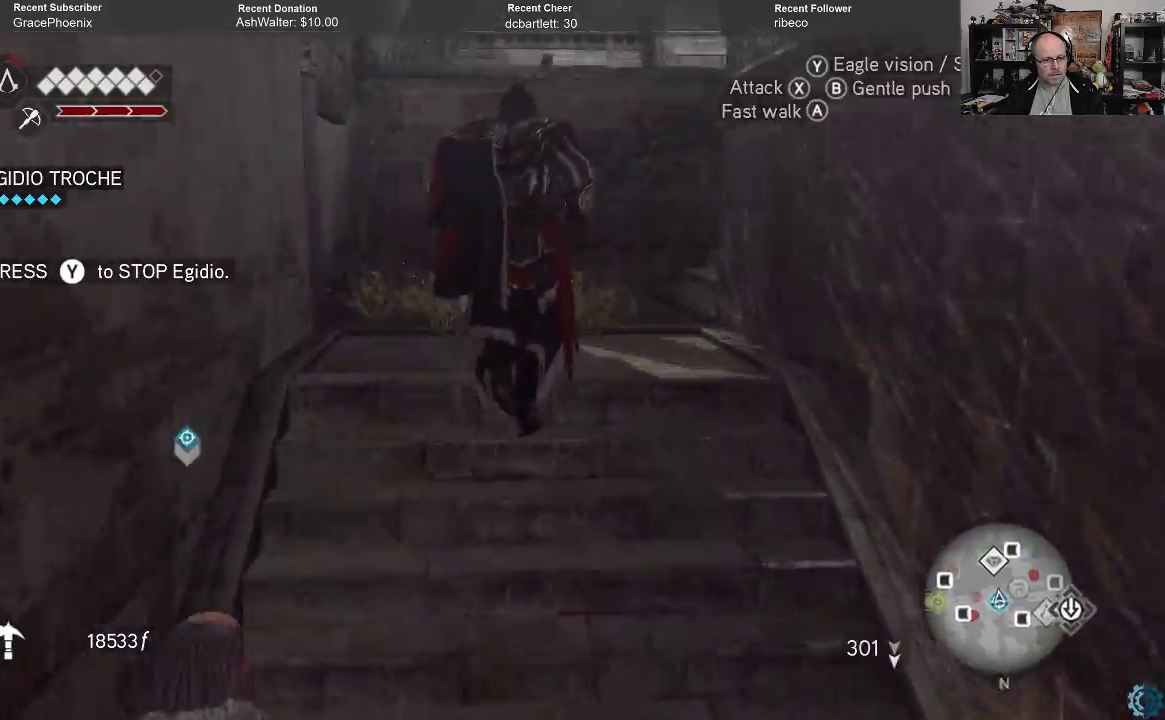
{"buttons": [], "left_stick": "up", "right_stick": "up-right", "events": [[133, "right_stick", "center"], [200, "right_stick", "right"], [367, "right_stick", "up-right"]]}
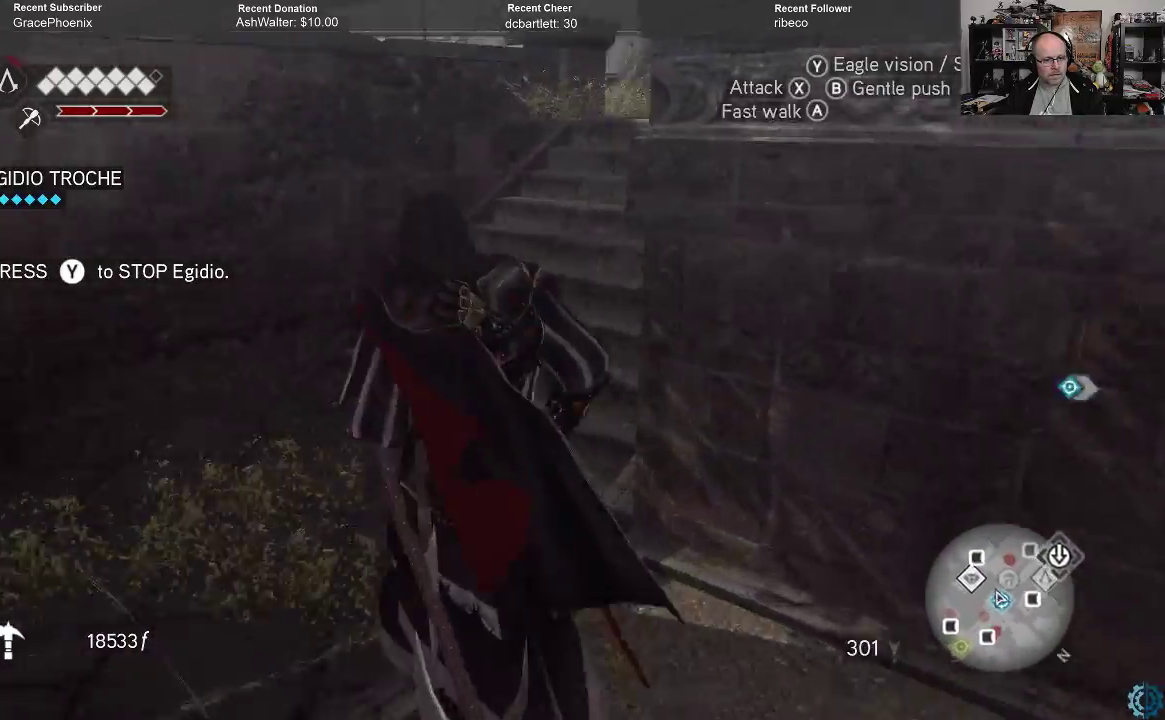
{"buttons": [], "left_stick": "up", "right_stick": "right", "events": [[67, "right_stick", "center"], [400, "right_stick", "down-right"], [467, "right_stick", "right"]]}
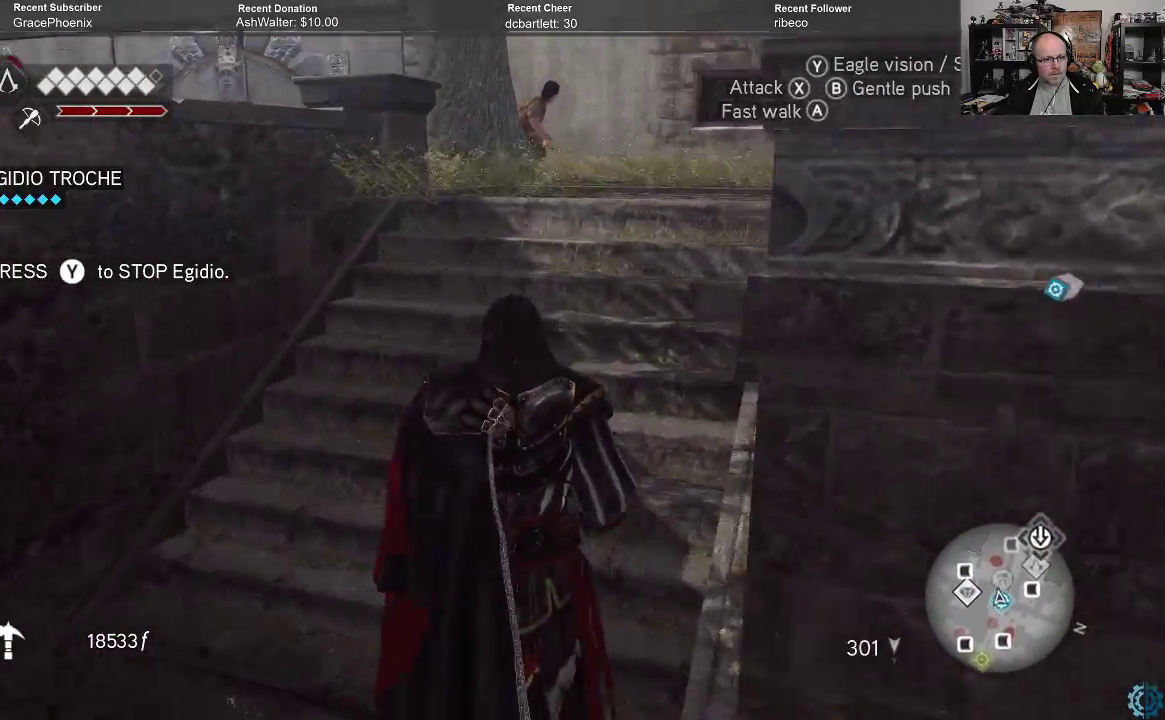
{"buttons": [], "left_stick": "up", "right_stick": "down", "events": [[100, "right_stick", "center"], [367, "right_stick", "down"]]}
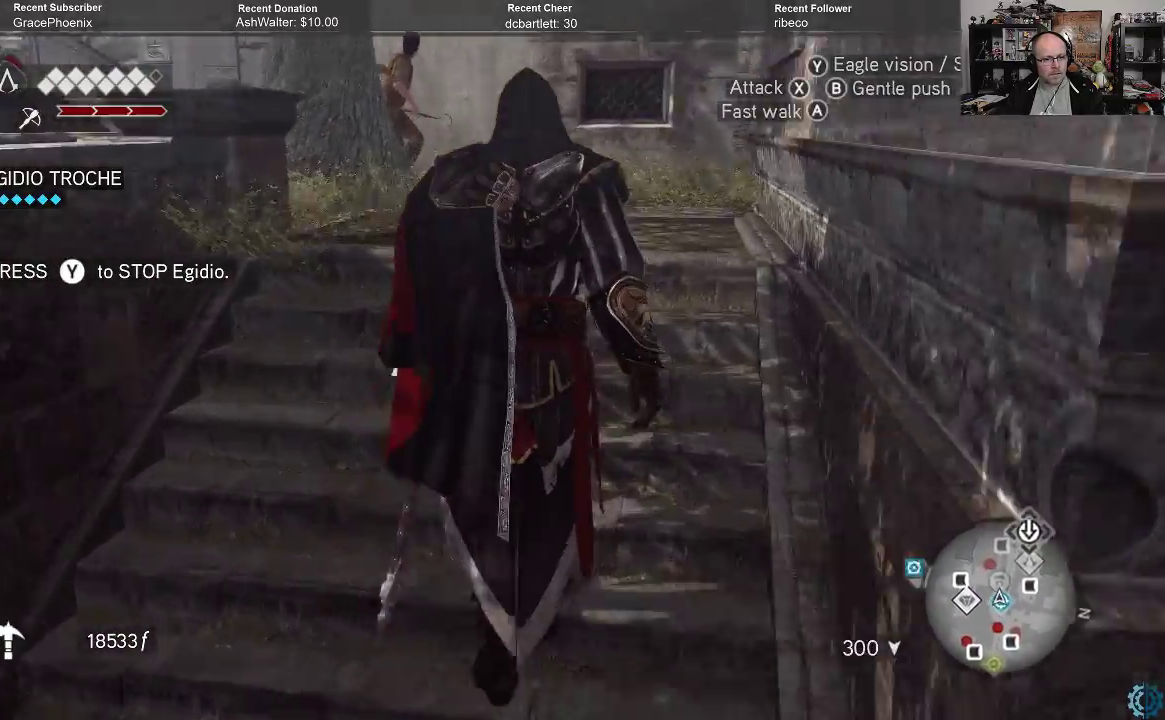
{"buttons": [], "left_stick": "up", "right_stick": "down-left", "events": [[100, "right_stick", "center"], [267, "right_stick", "down-left"]]}
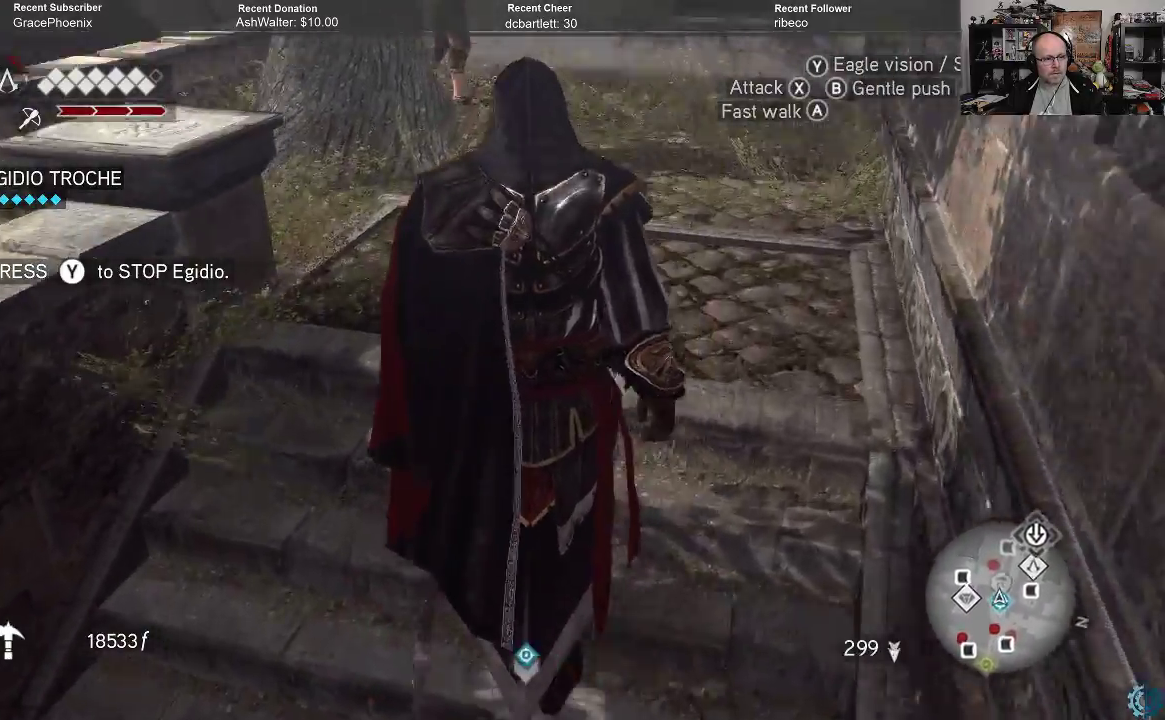
{"buttons": [], "left_stick": "up-right", "right_stick": "left", "events": [[267, "right_stick", "center"], [333, "left_stick", "up-right"], [400, "right_stick", "left"]]}
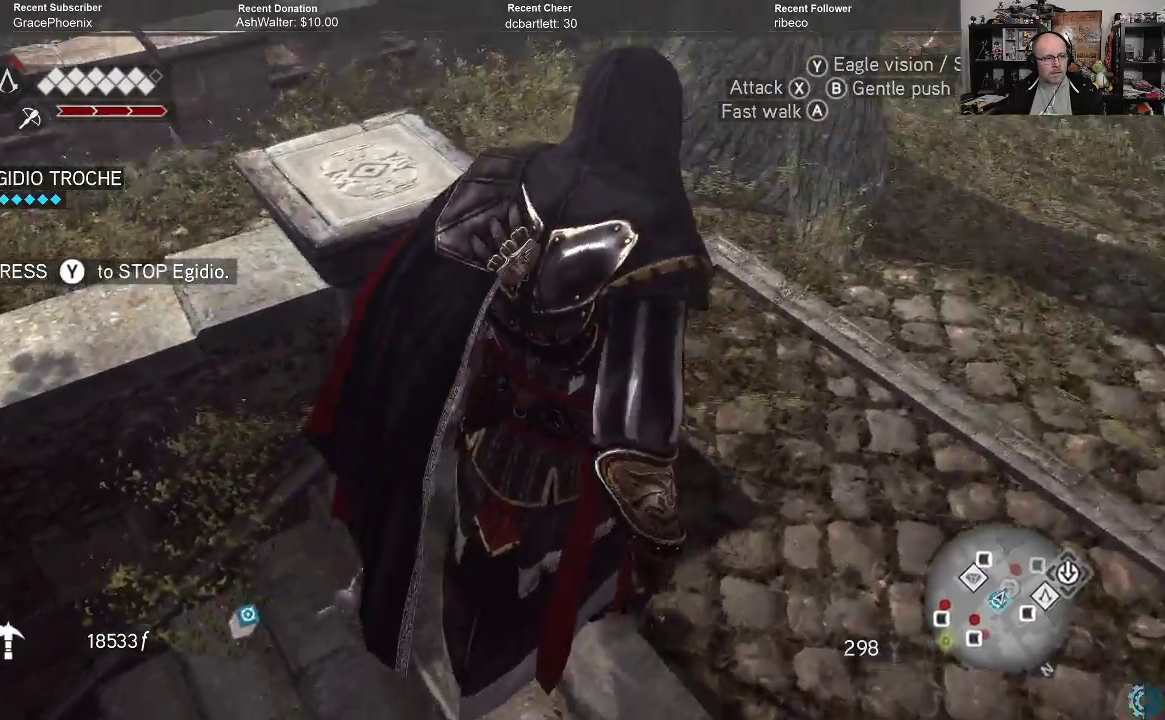
{"buttons": [], "left_stick": "up-right", "right_stick": "up-left", "events": [[400, "right_stick", "up-left"]]}
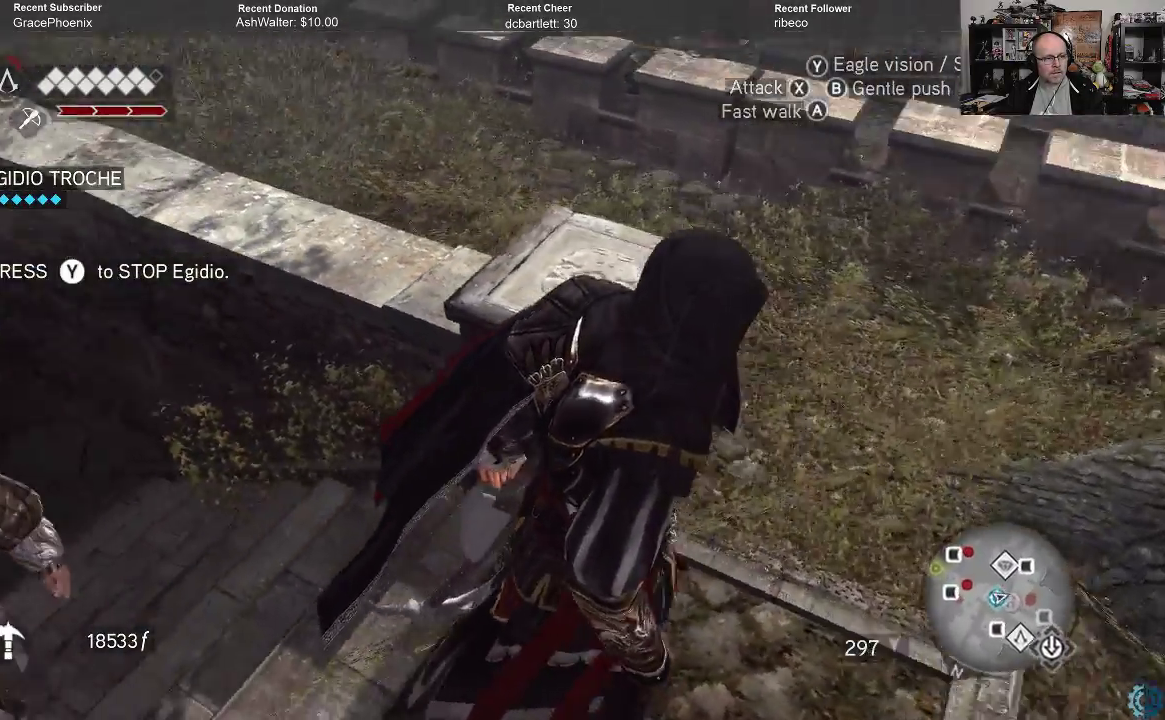
{"buttons": [], "left_stick": "up-right", "right_stick": "up-left", "events": [[100, "right_stick", "center"], [267, "right_stick", "up-left"]]}
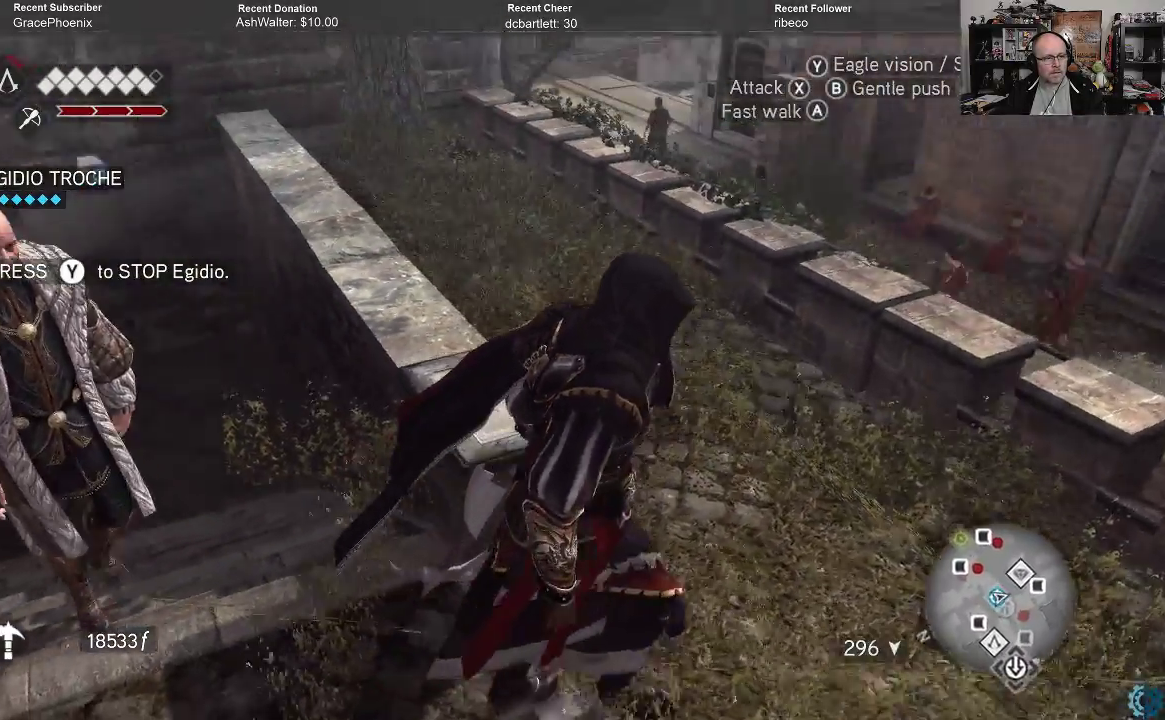
{"buttons": [], "left_stick": "down-right", "right_stick": "left", "events": [[100, "right_stick", "center"], [233, "right_stick", "down"], [400, "left_stick", "right"], [433, "right_stick", "left"], [500, "left_stick", "down-right"]]}
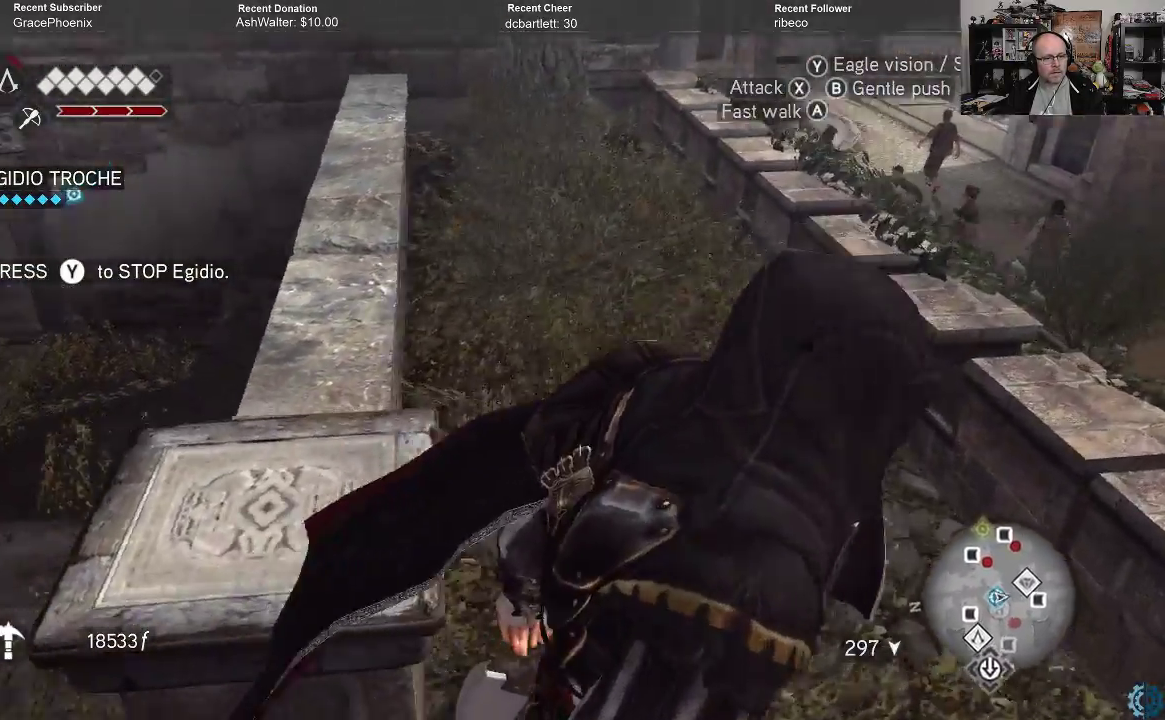
{"buttons": [], "left_stick": "down-left", "right_stick": "up-left", "events": [[100, "left_stick", "down"], [267, "left_stick", "down-left"], [333, "right_stick", "up-left"]]}
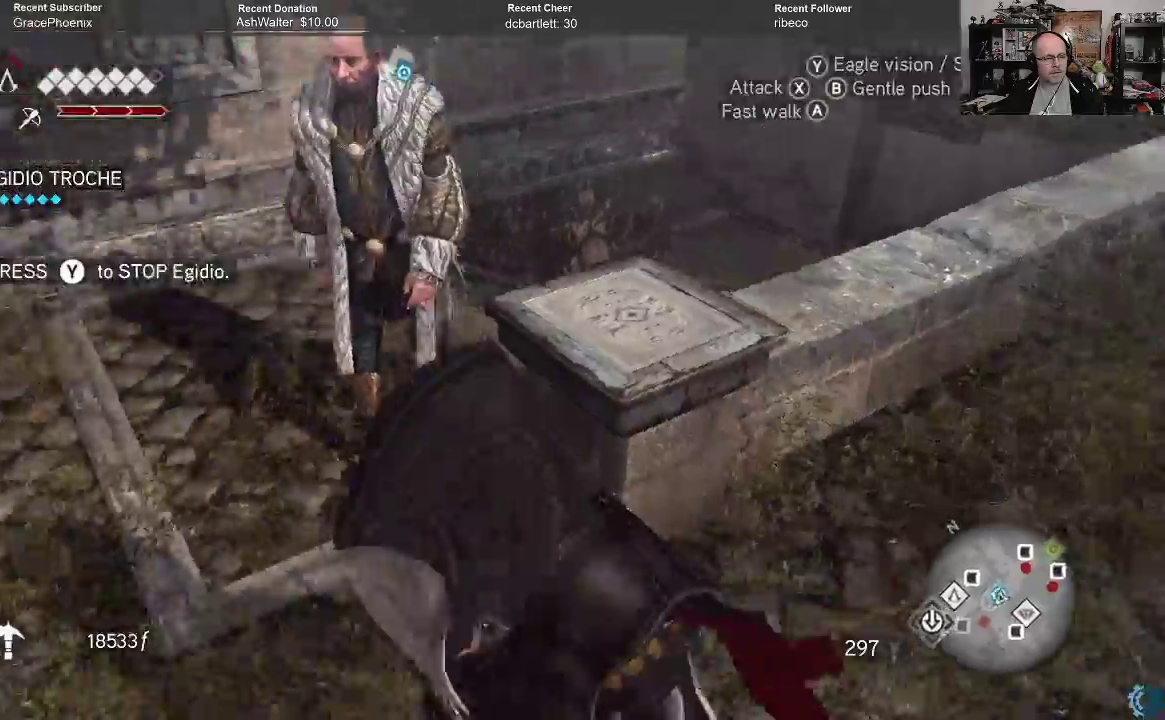
{"buttons": [], "left_stick": "up-left", "right_stick": "left", "events": [[67, "left_stick", "up-left"], [267, "right_stick", "left"]]}